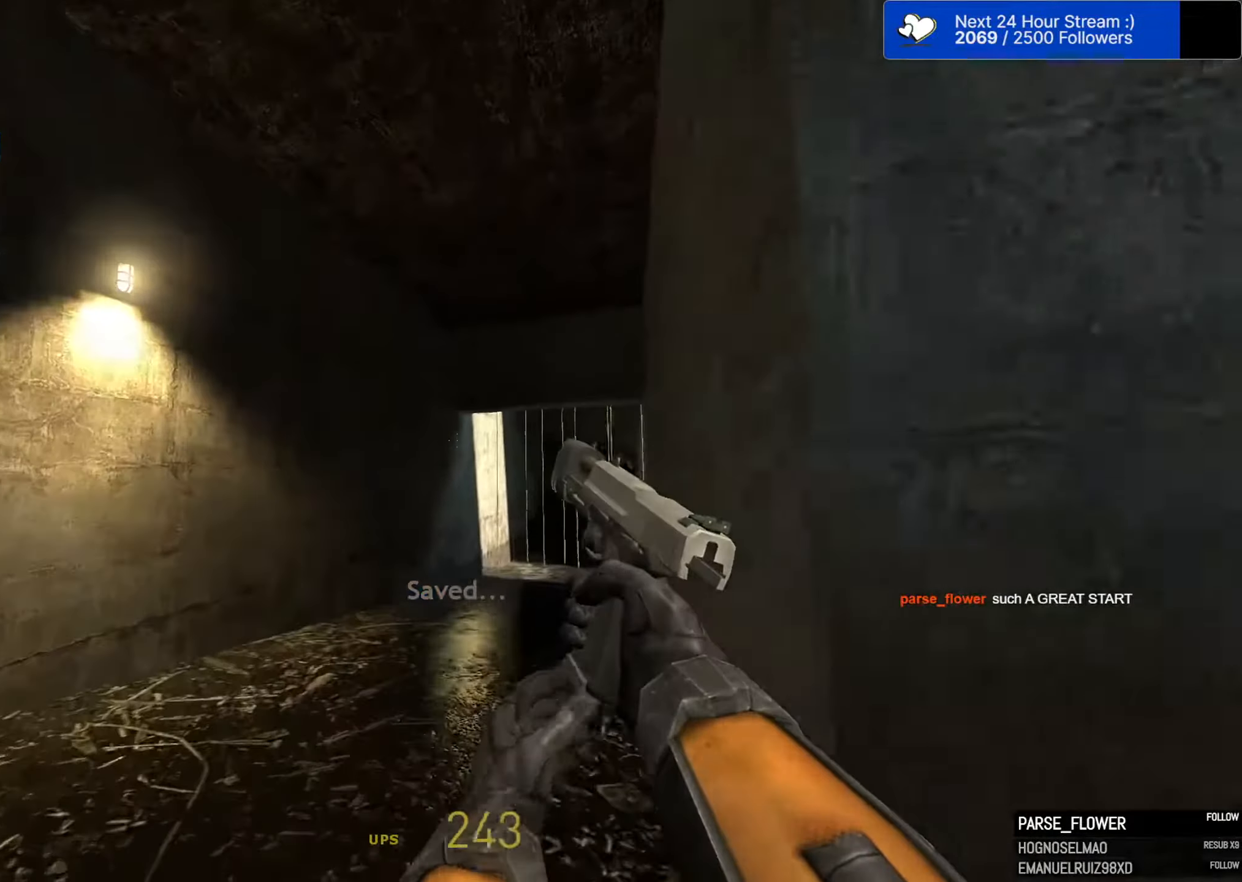
Gameplay with keyboard and mouse; each line is a JSON object with the keys and mouse buttons held at the frame after it. "events" lists presses ("down") and releases ("up") of "1", "2", "3", "4", "5", "a", "alt", "c", "caps_lock", "ctrl", "d", "e", "f", "g", "q", "r", "s", "shift", "space", "t", "tab", "v", "w", "x", "z", "mouse_left" and "mouse_right" between this image and that frame as [ms after this image, input, new state], when the widget could be followed in between. "mouse_left", "mouse_right" = the "left", "right" buttons of the "mouse" list. No other keys are recorded. "mouse_move" is the direction in which the mouse moves at that frame (one of eight, or "still"), when it could be read. Not read: mouse_wheel.
{"keys": ["d", "w"], "mouse": [], "mouse_move": "still", "events": [[83, "d", "down"], [133, "w", "up"], [267, "w", "down"]]}
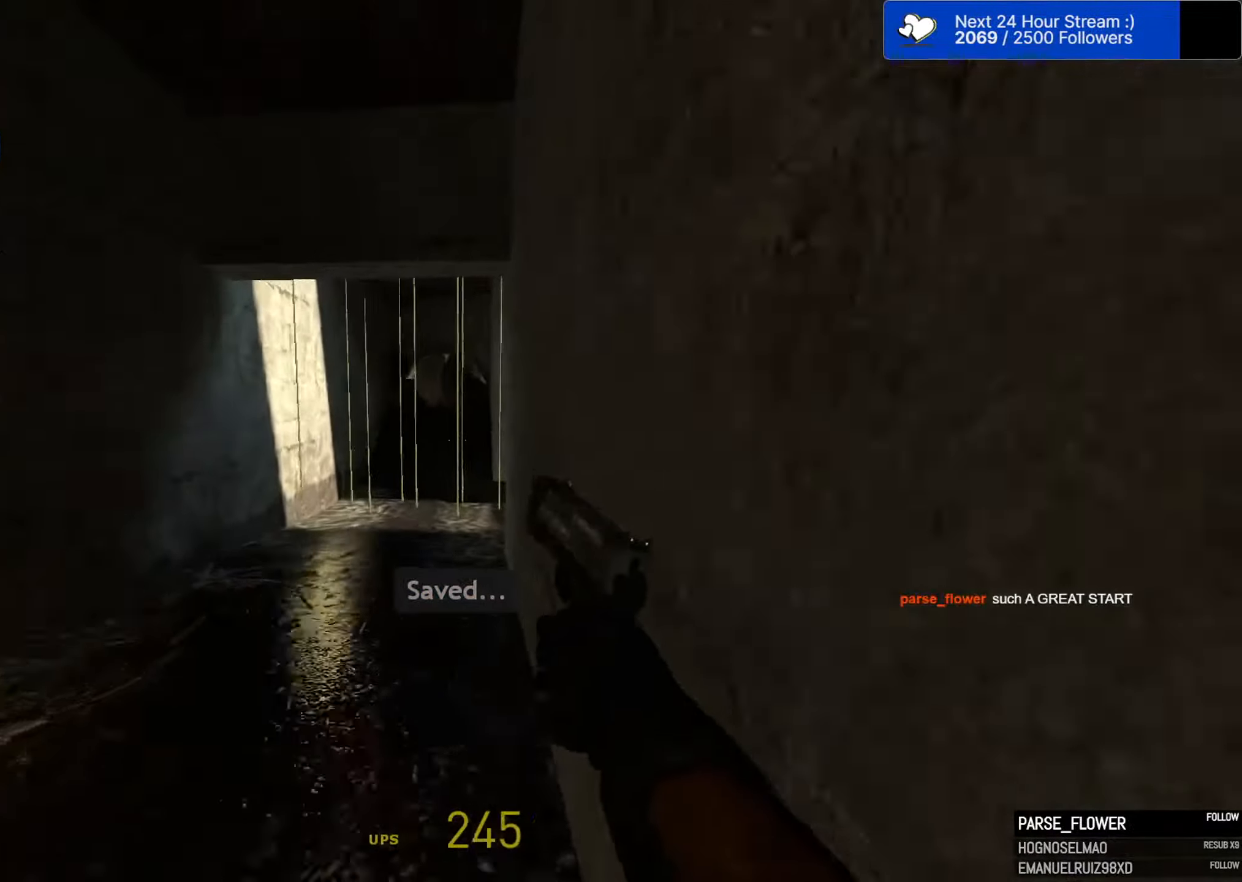
{"keys": ["d", "w"], "mouse": [], "mouse_move": "still", "events": []}
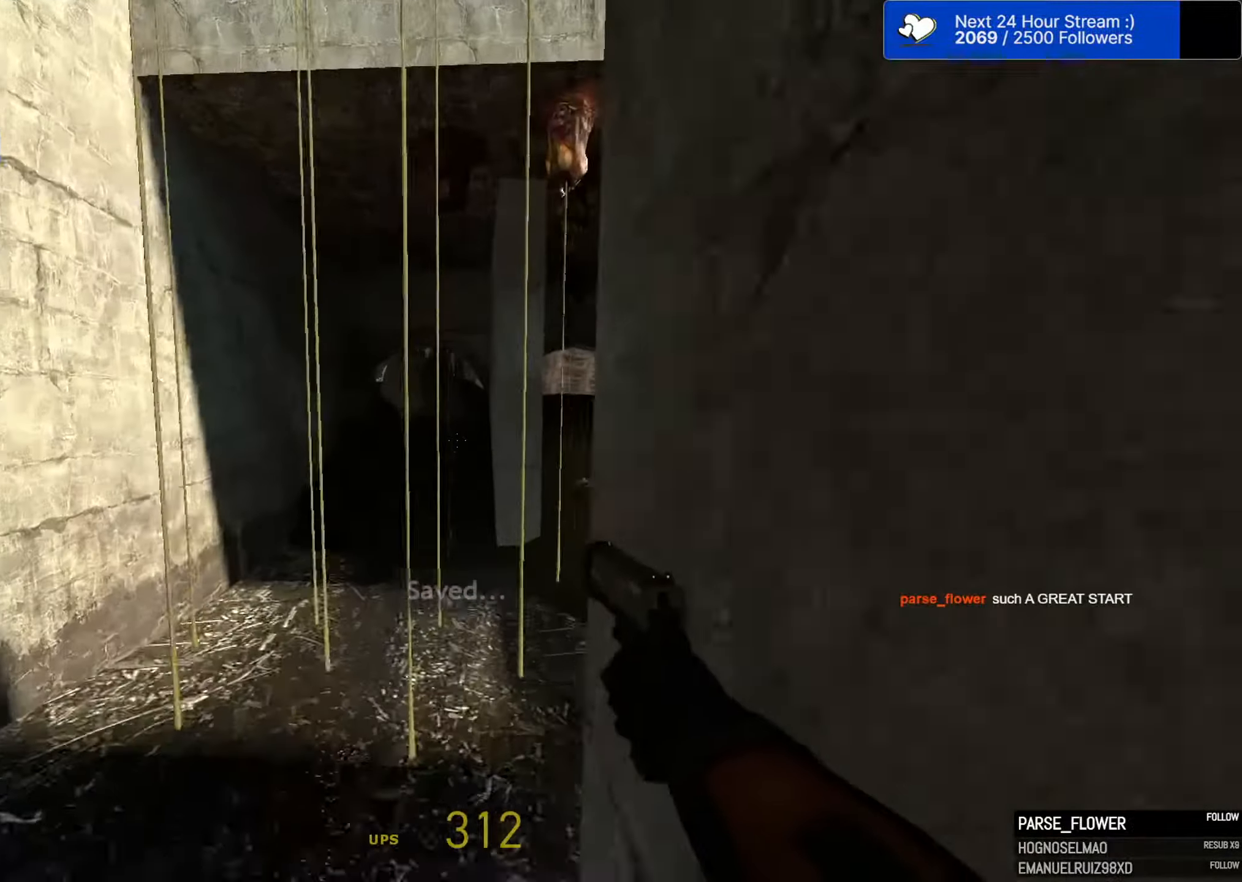
{"keys": [], "mouse": [], "mouse_move": "still", "events": [[17, "d", "up"], [17, "w", "up"]]}
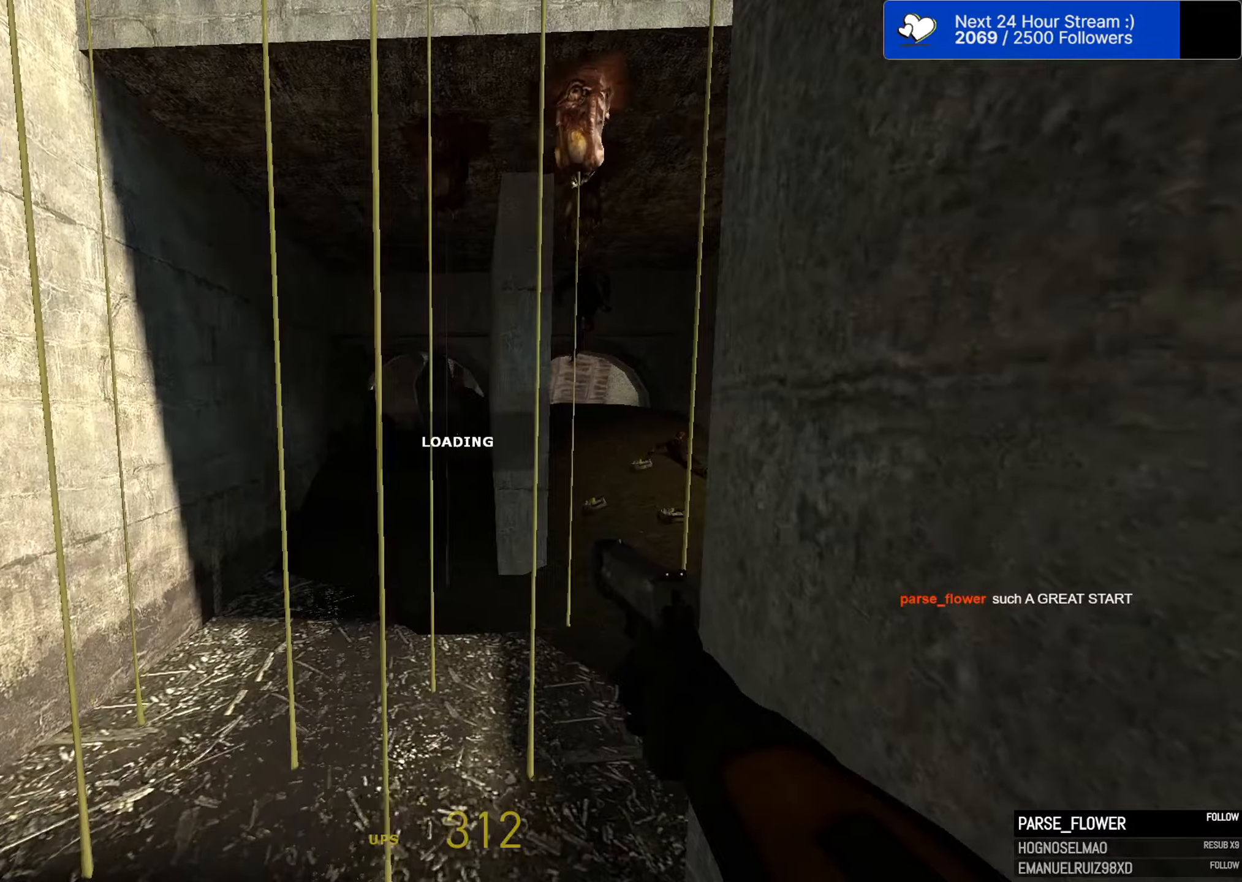
{"keys": [], "mouse": [], "mouse_move": "still", "events": []}
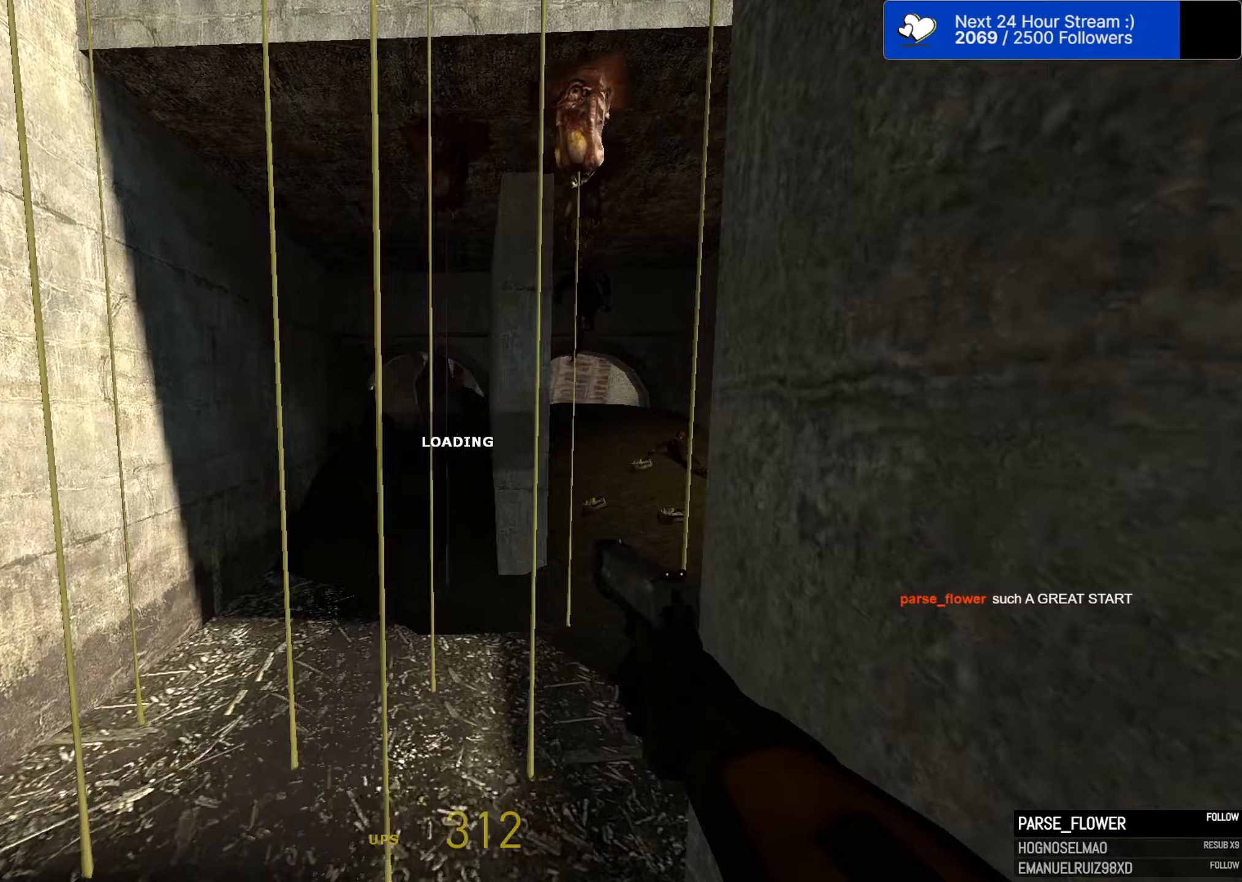
{"keys": [], "mouse": [], "mouse_move": "still", "events": []}
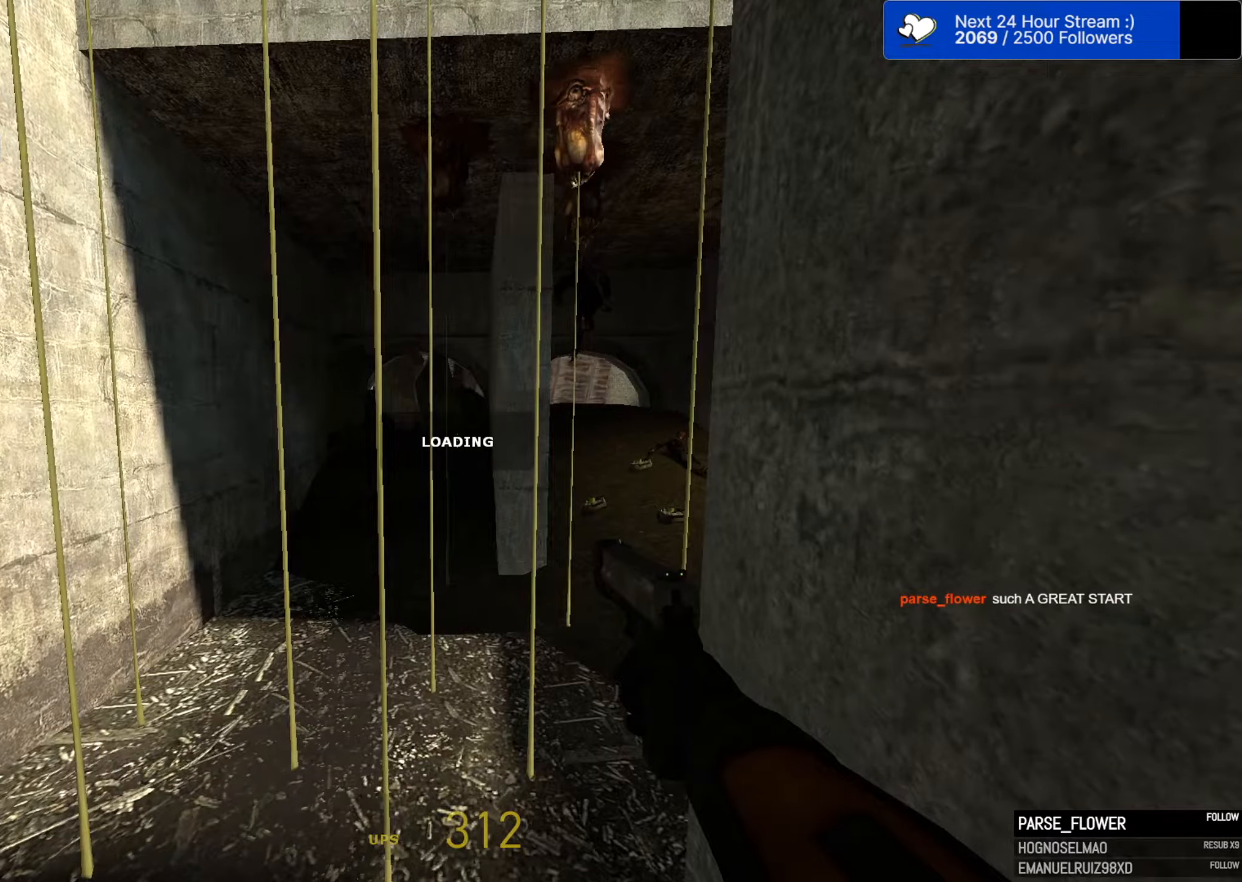
{"keys": [], "mouse": [], "mouse_move": "still", "events": []}
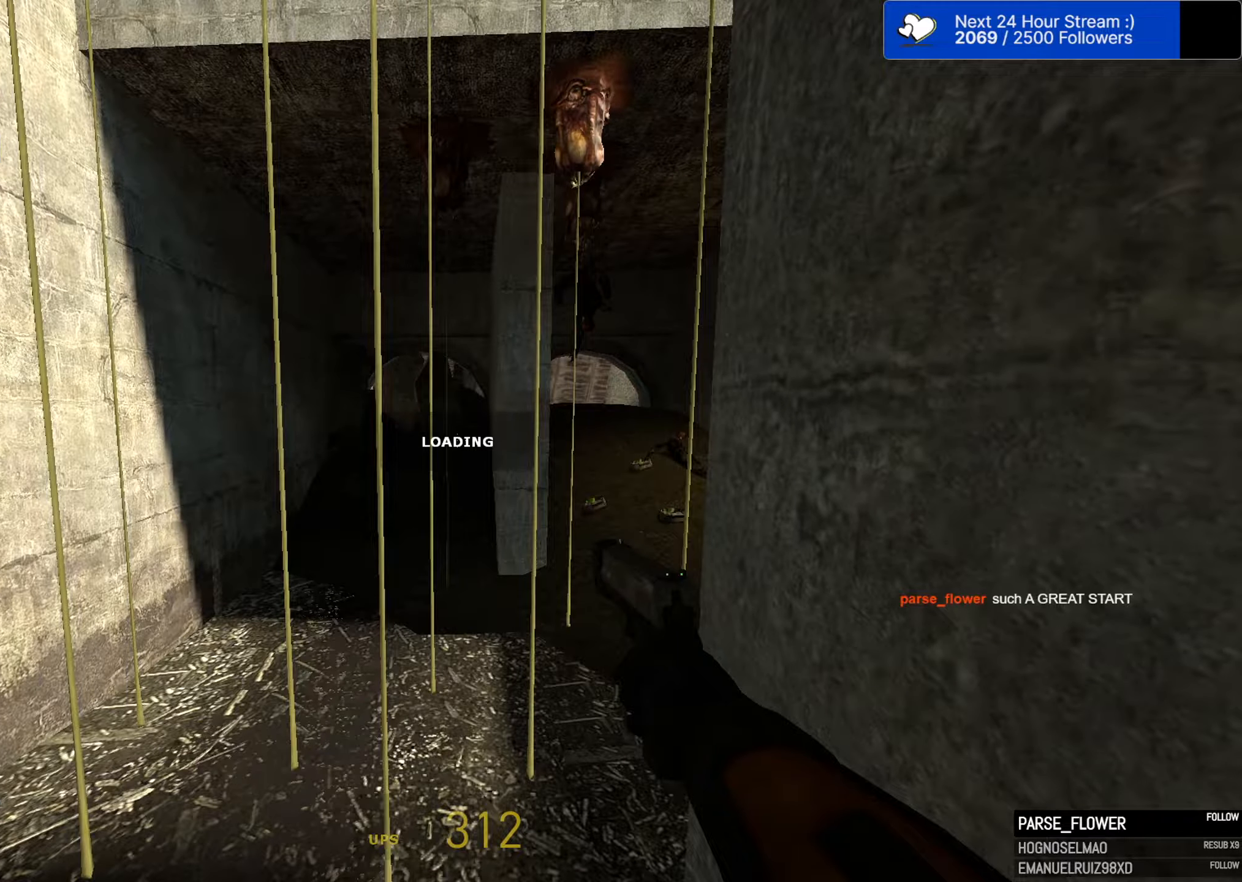
{"keys": [], "mouse": [], "mouse_move": "still", "events": []}
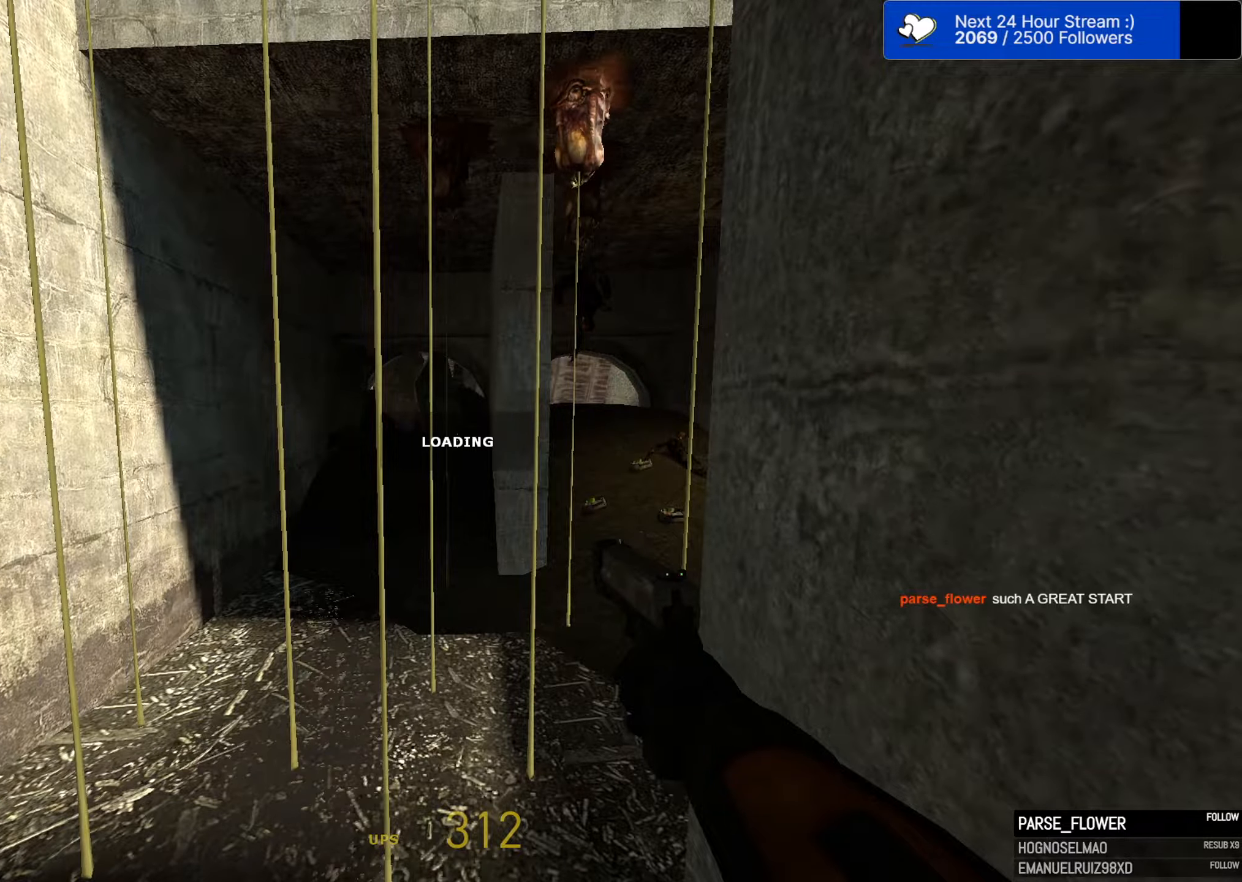
{"keys": [], "mouse": [], "mouse_move": "still", "events": []}
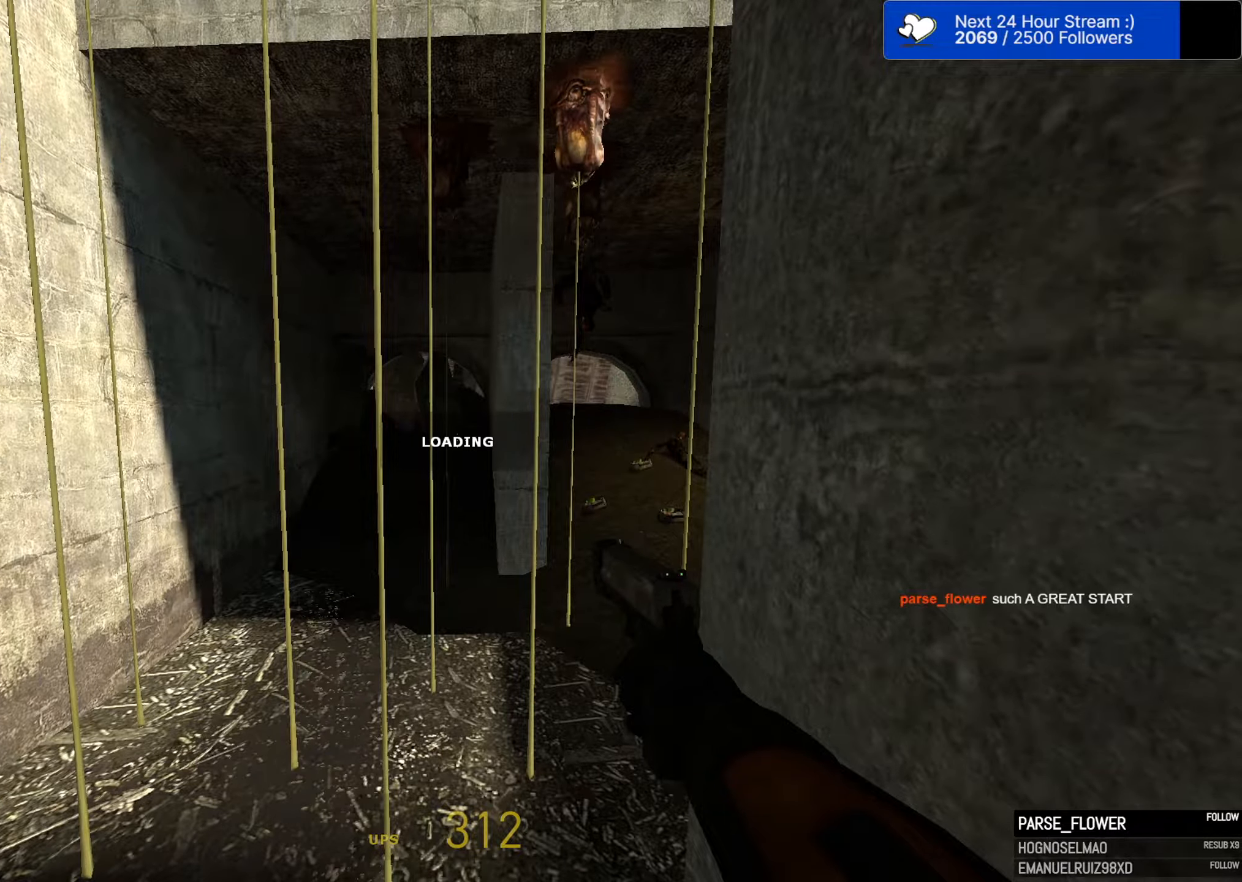
{"keys": [], "mouse": [], "mouse_move": "still", "events": []}
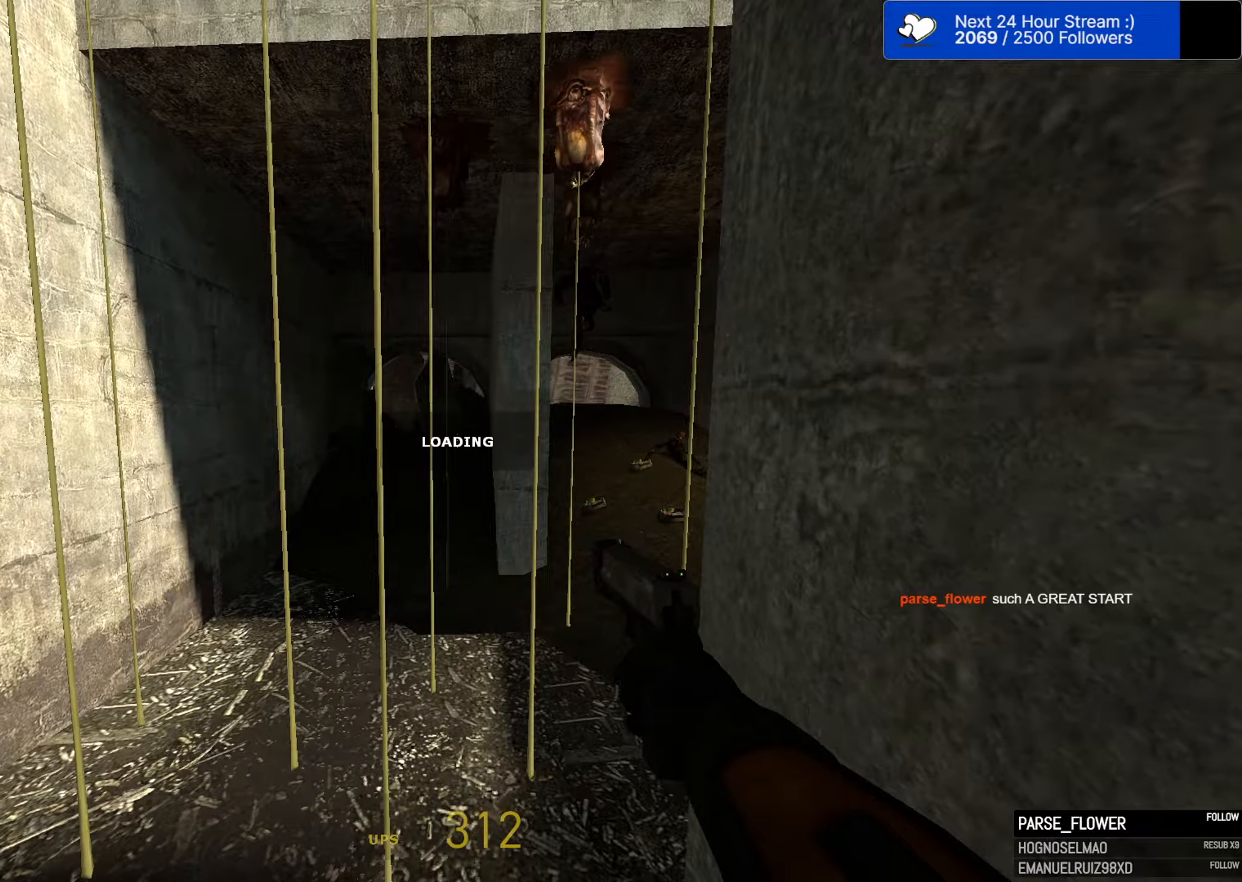
{"keys": [], "mouse": [], "mouse_move": "still", "events": []}
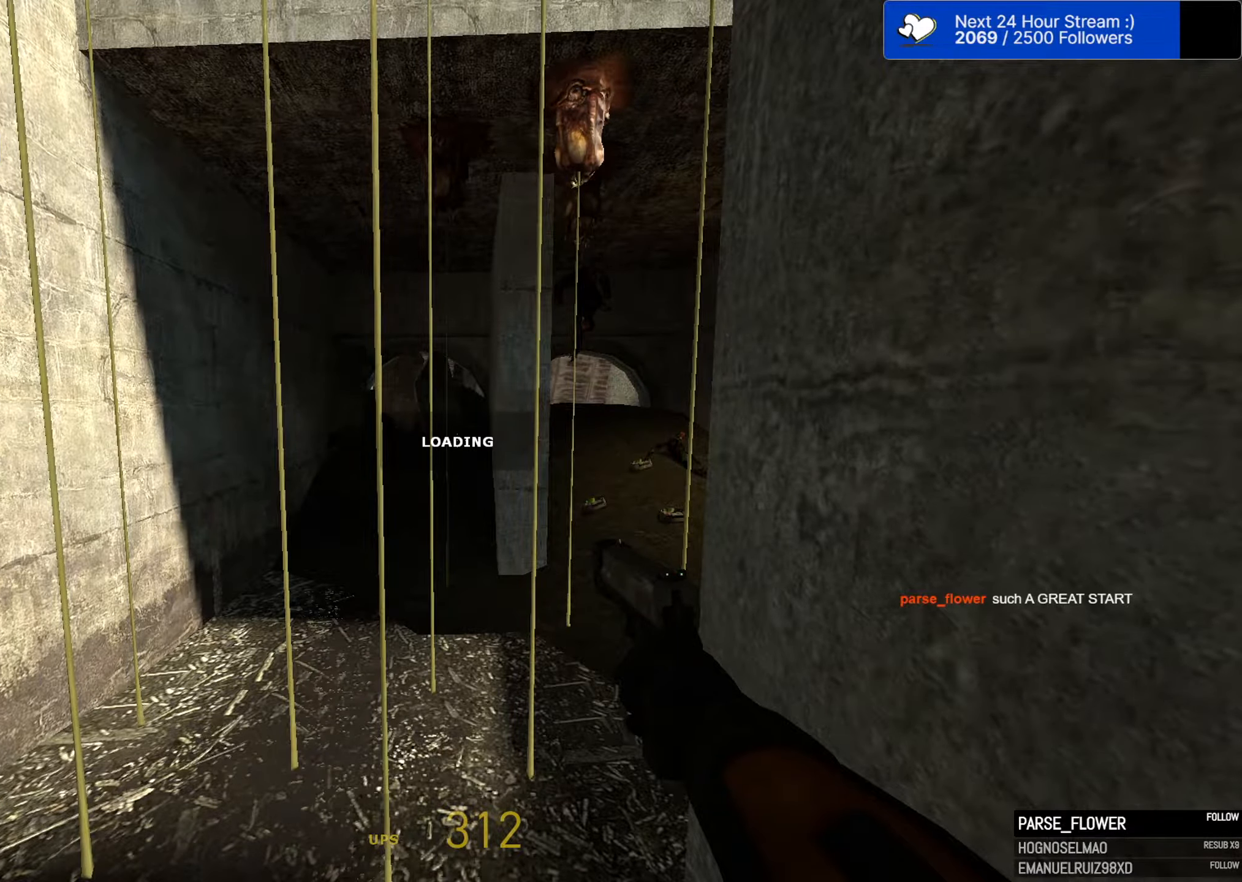
{"keys": [], "mouse": [], "mouse_move": "still", "events": []}
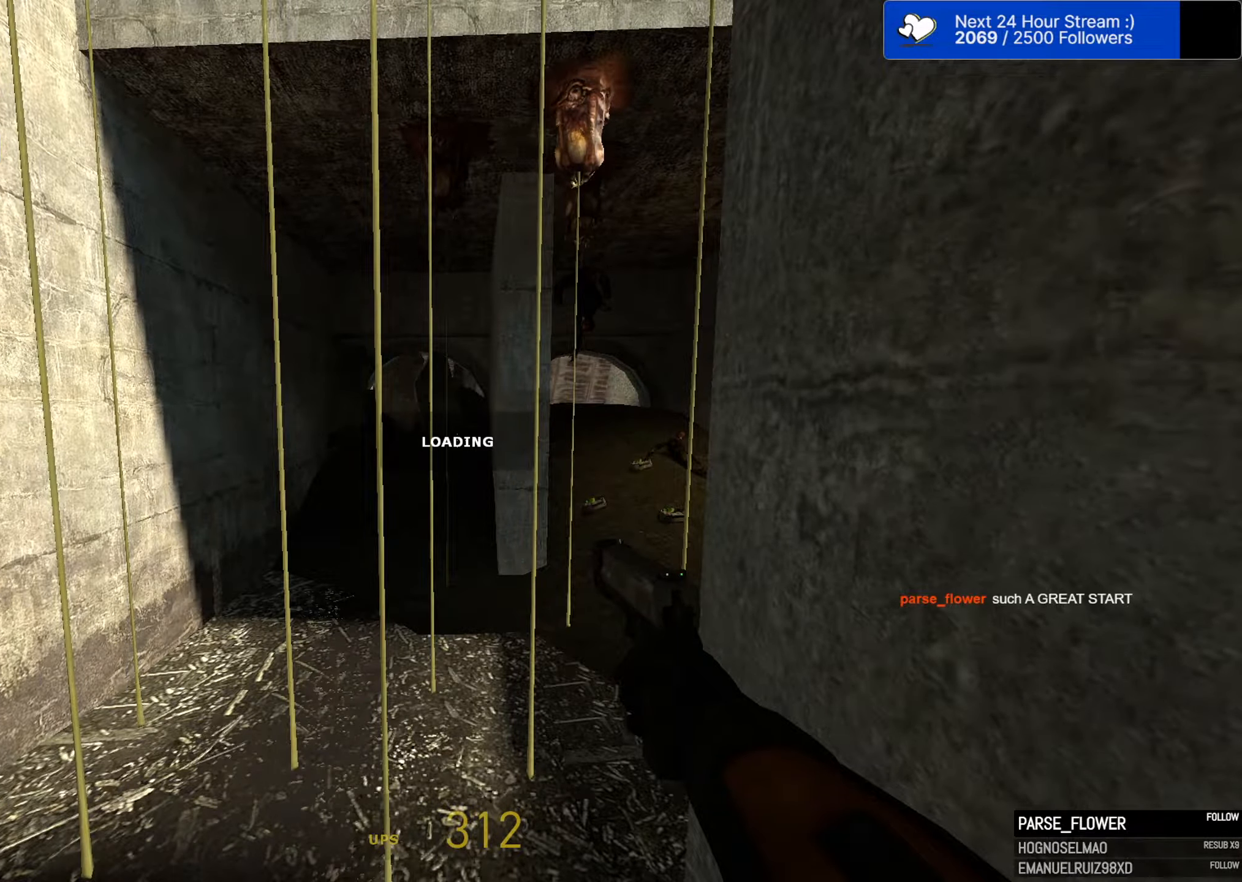
{"keys": [], "mouse": [], "mouse_move": "still", "events": []}
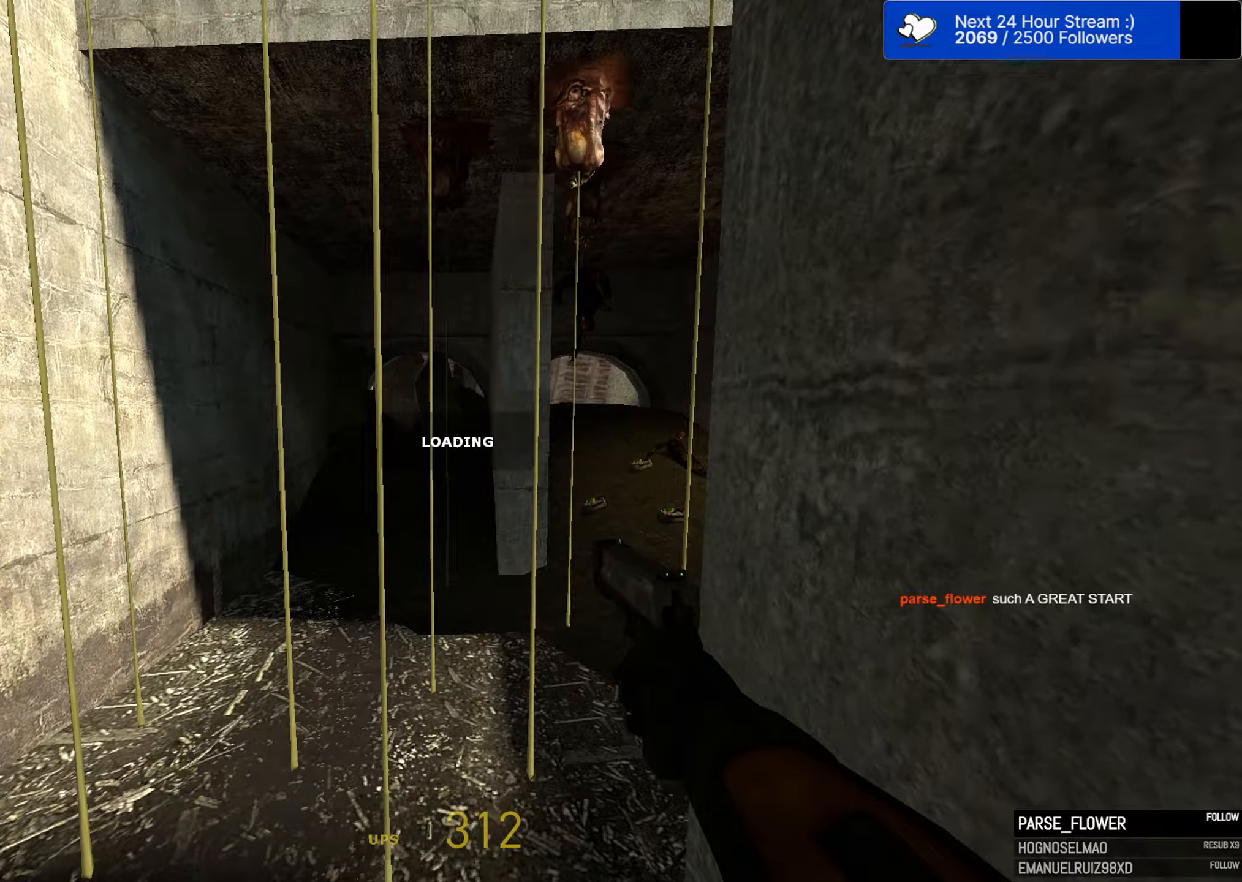
{"keys": [], "mouse": [], "mouse_move": "still", "events": []}
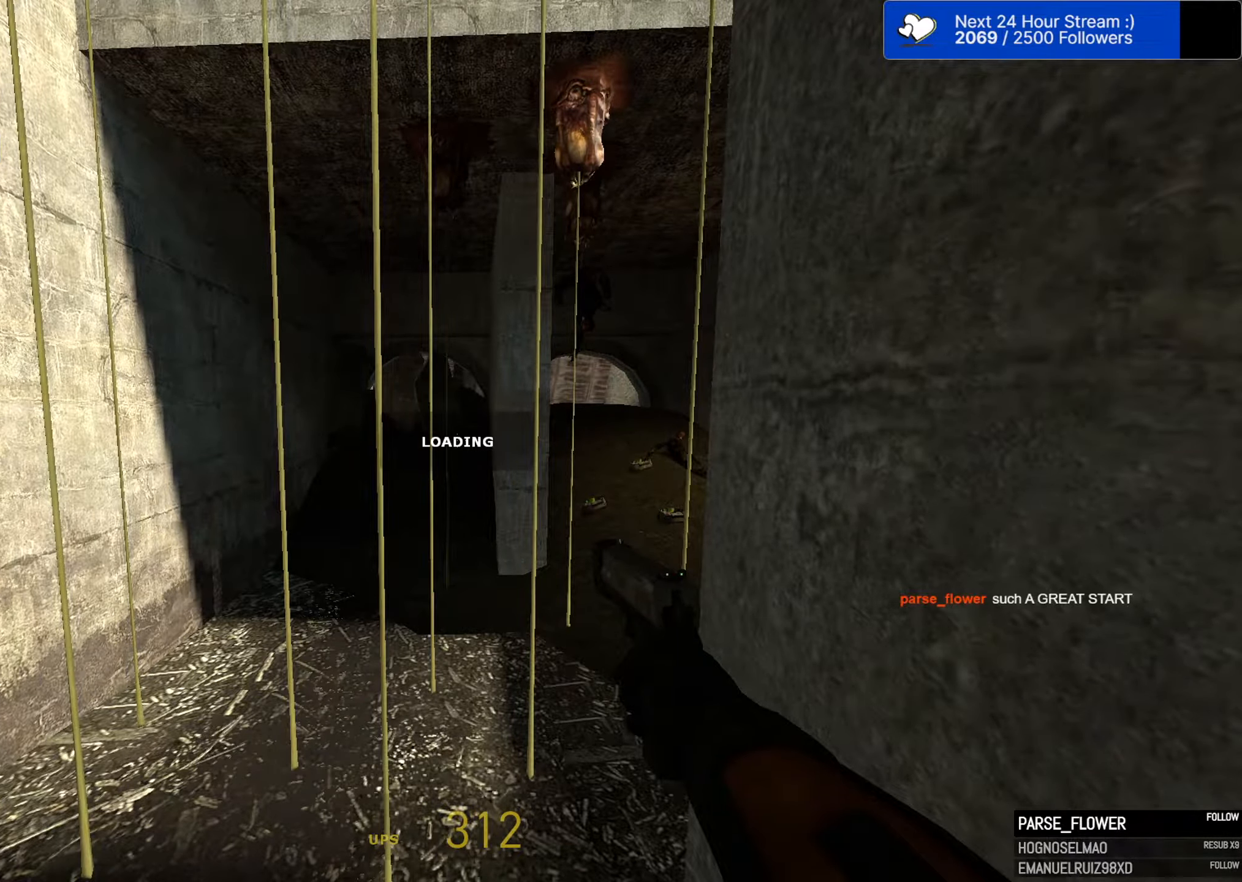
{"keys": [], "mouse": [], "mouse_move": "up-right", "events": []}
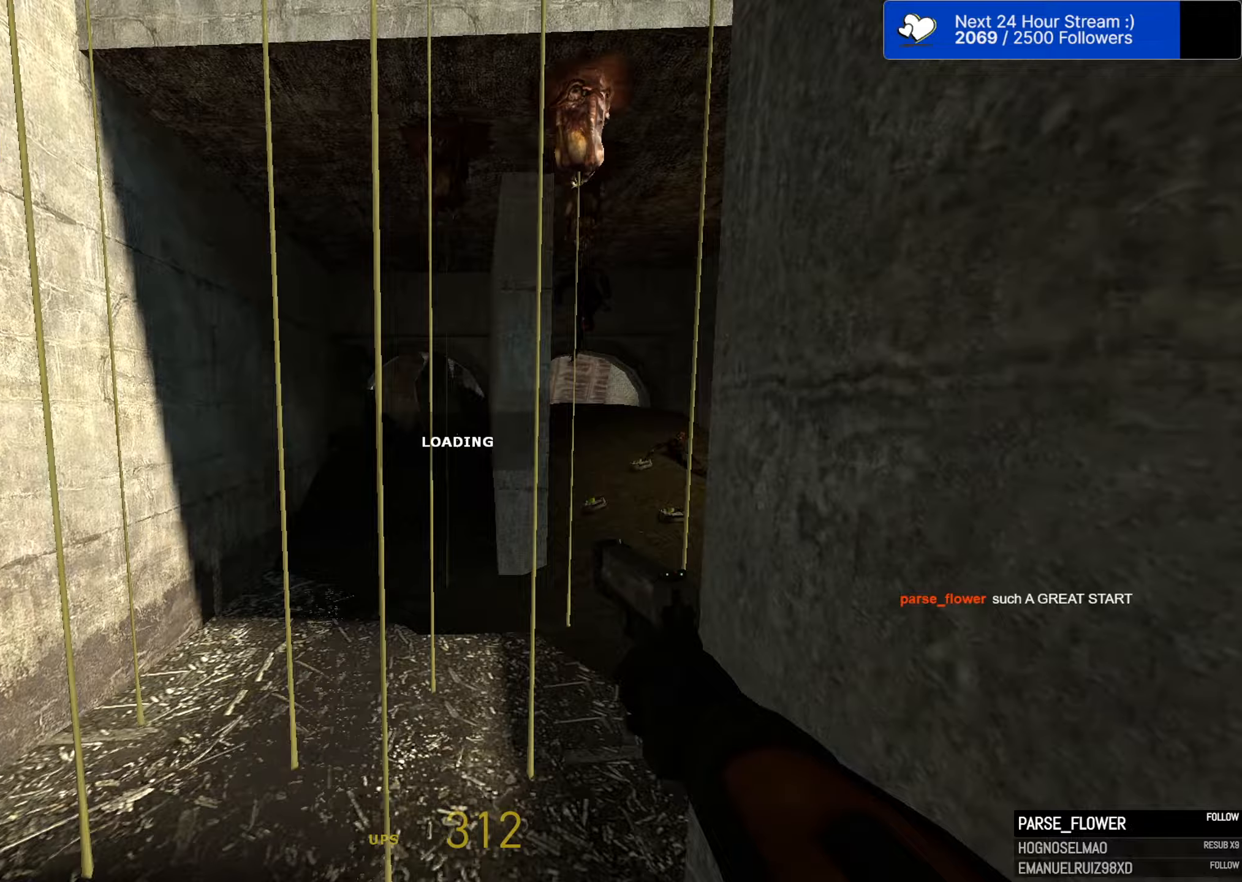
{"keys": [], "mouse": [], "mouse_move": "still", "events": []}
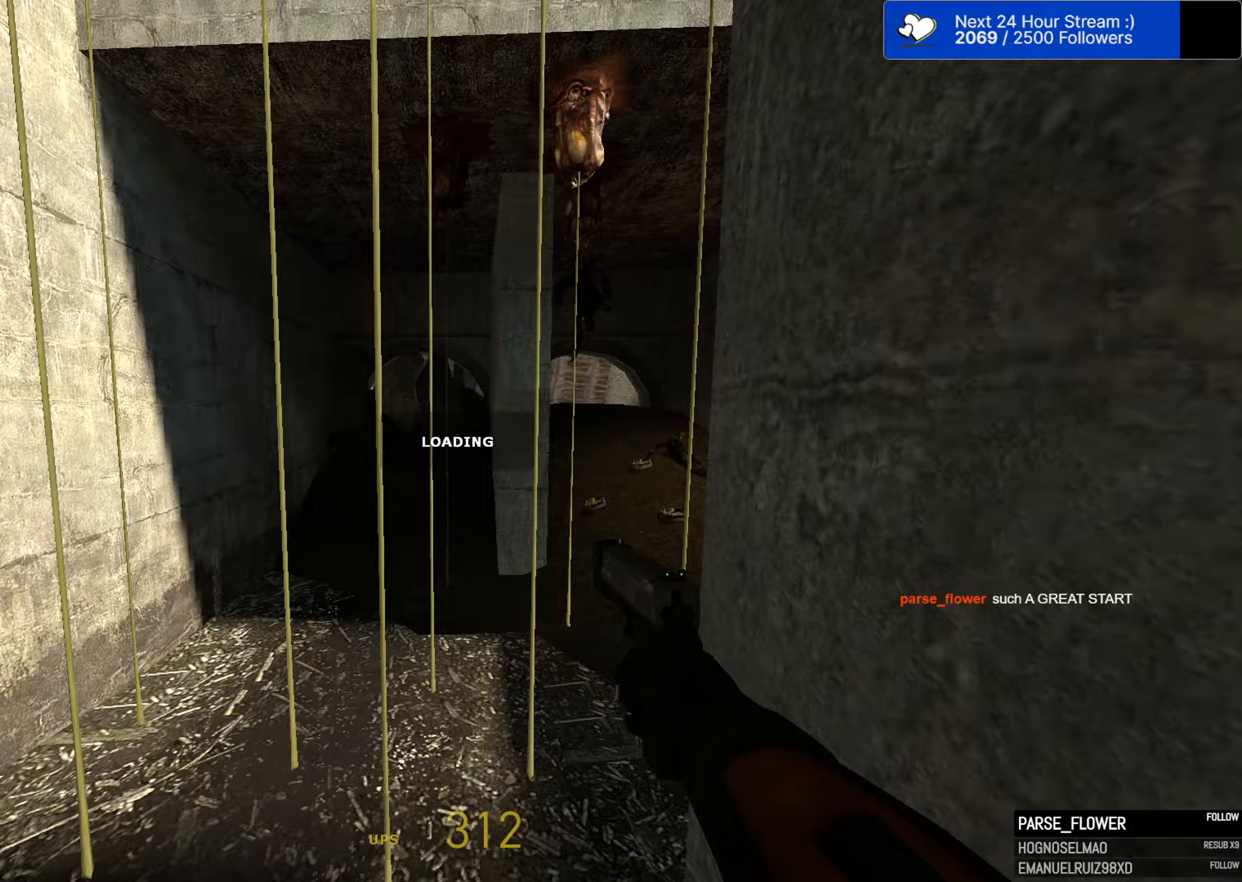
{"keys": [], "mouse": [], "mouse_move": "still", "events": []}
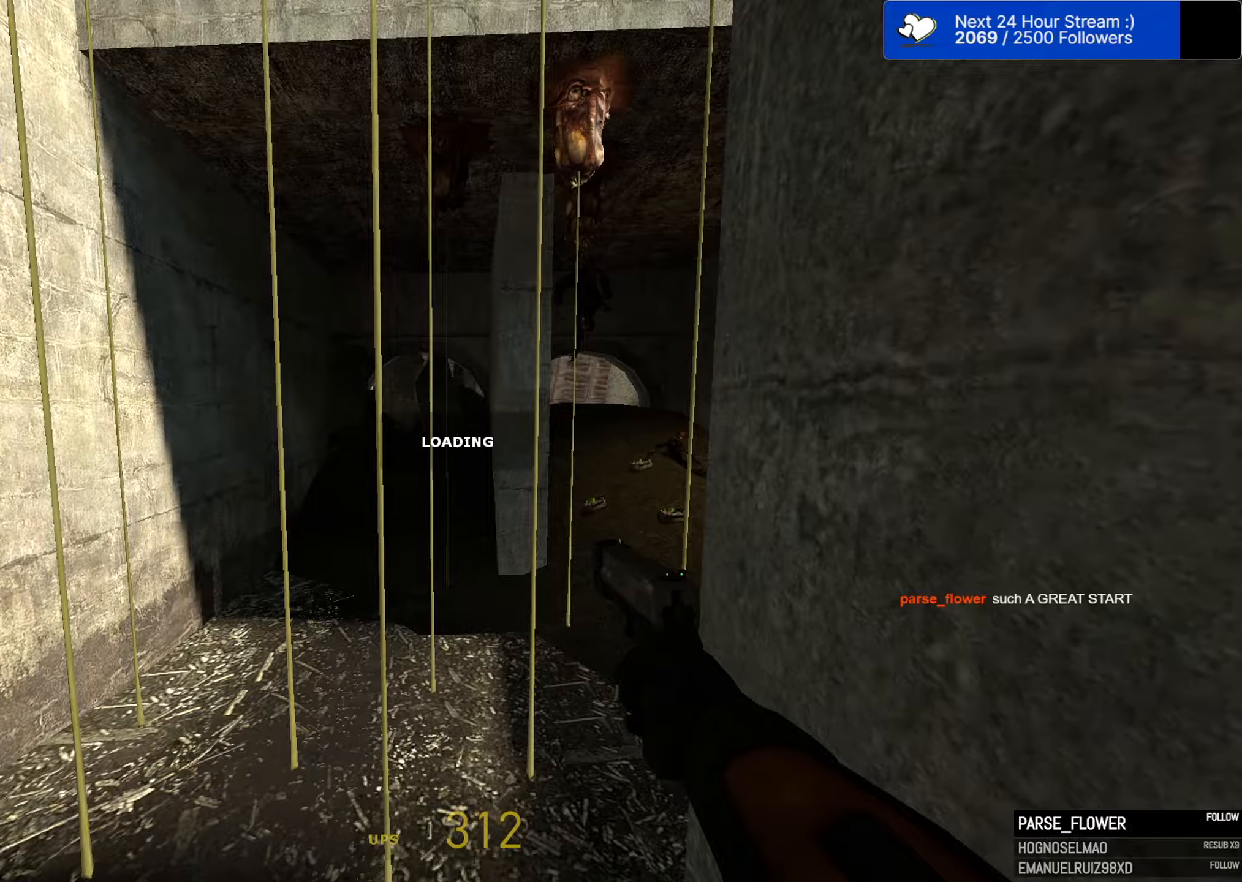
{"keys": ["d", "w"], "mouse": [], "mouse_move": "up", "events": [[133, "d", "down"], [133, "w", "down"]]}
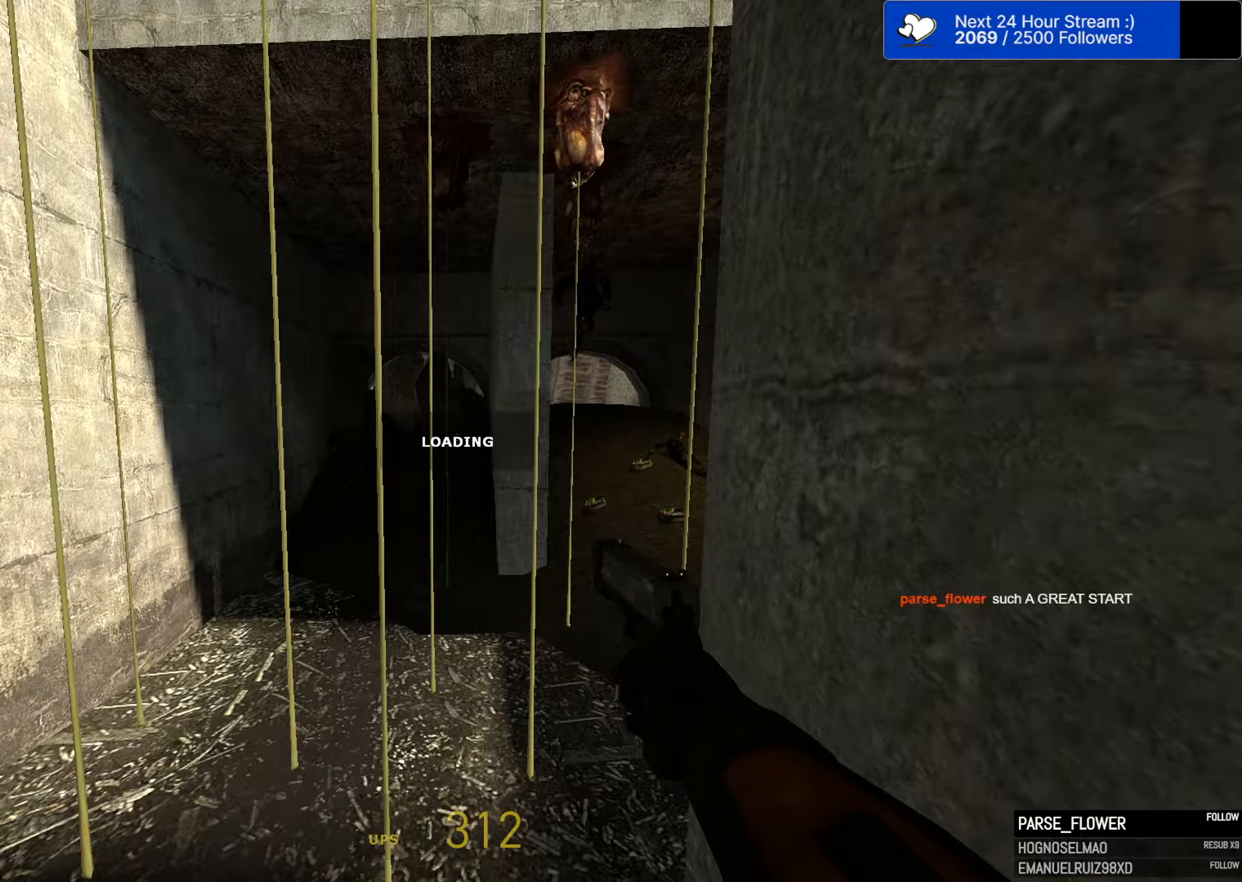
{"keys": ["d"], "mouse": [], "mouse_move": "right", "events": [[483, "w", "up"]]}
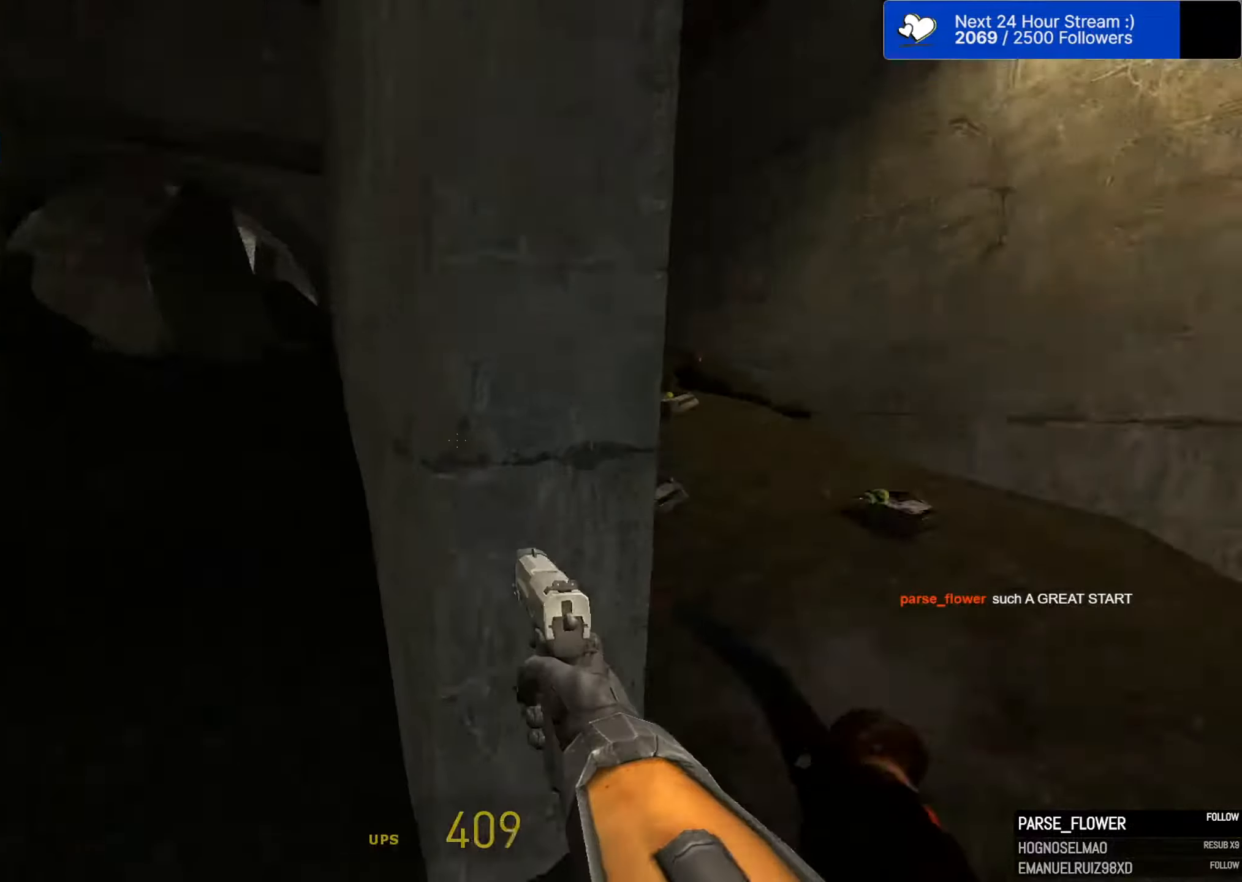
{"keys": ["a", "w"], "mouse": [], "mouse_move": "left", "events": [[133, "w", "down"], [216, "d", "up"], [316, "a", "down"]]}
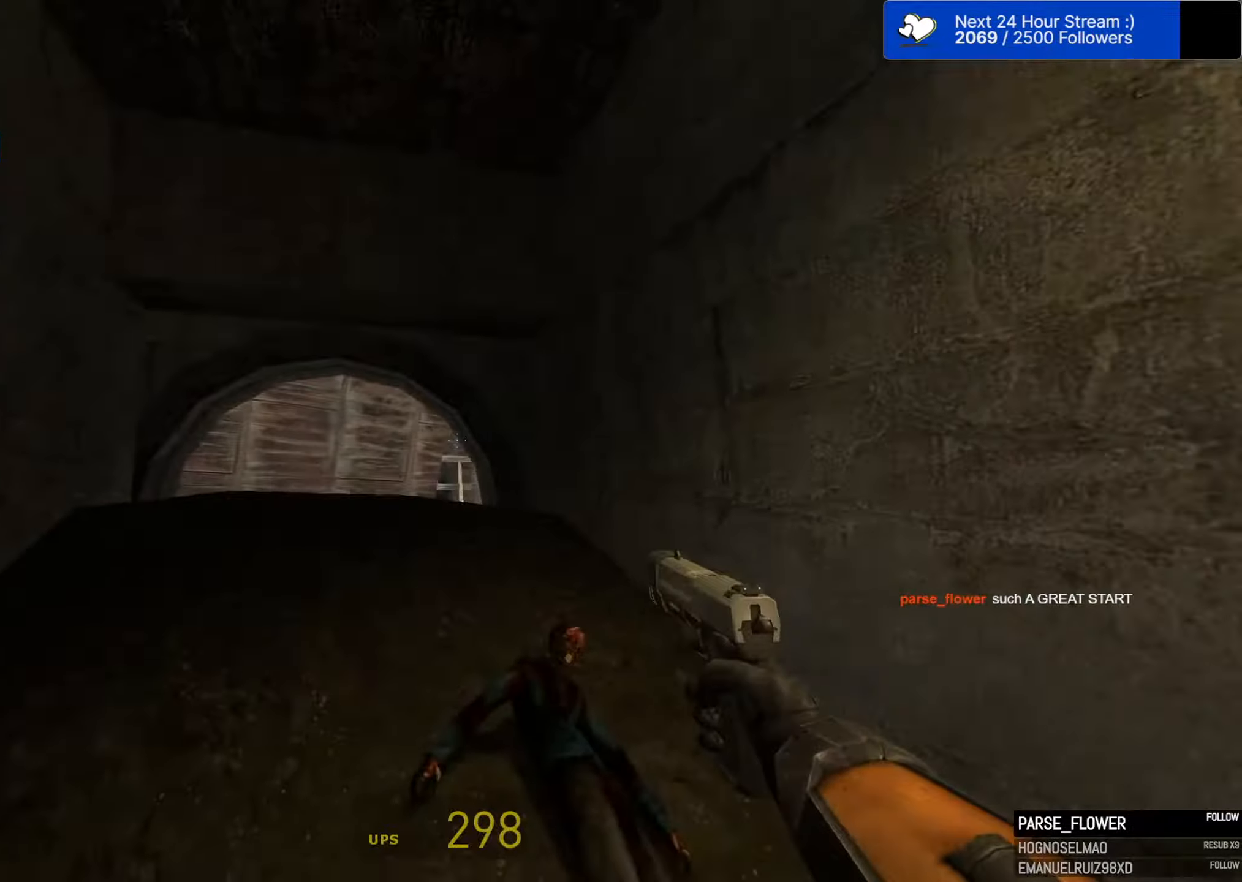
{"keys": ["a", "ctrl", "d", "space"], "mouse": [], "mouse_move": "left", "events": [[333, "ctrl", "down"], [416, "space", "down"], [466, "d", "down"], [466, "w", "up"]]}
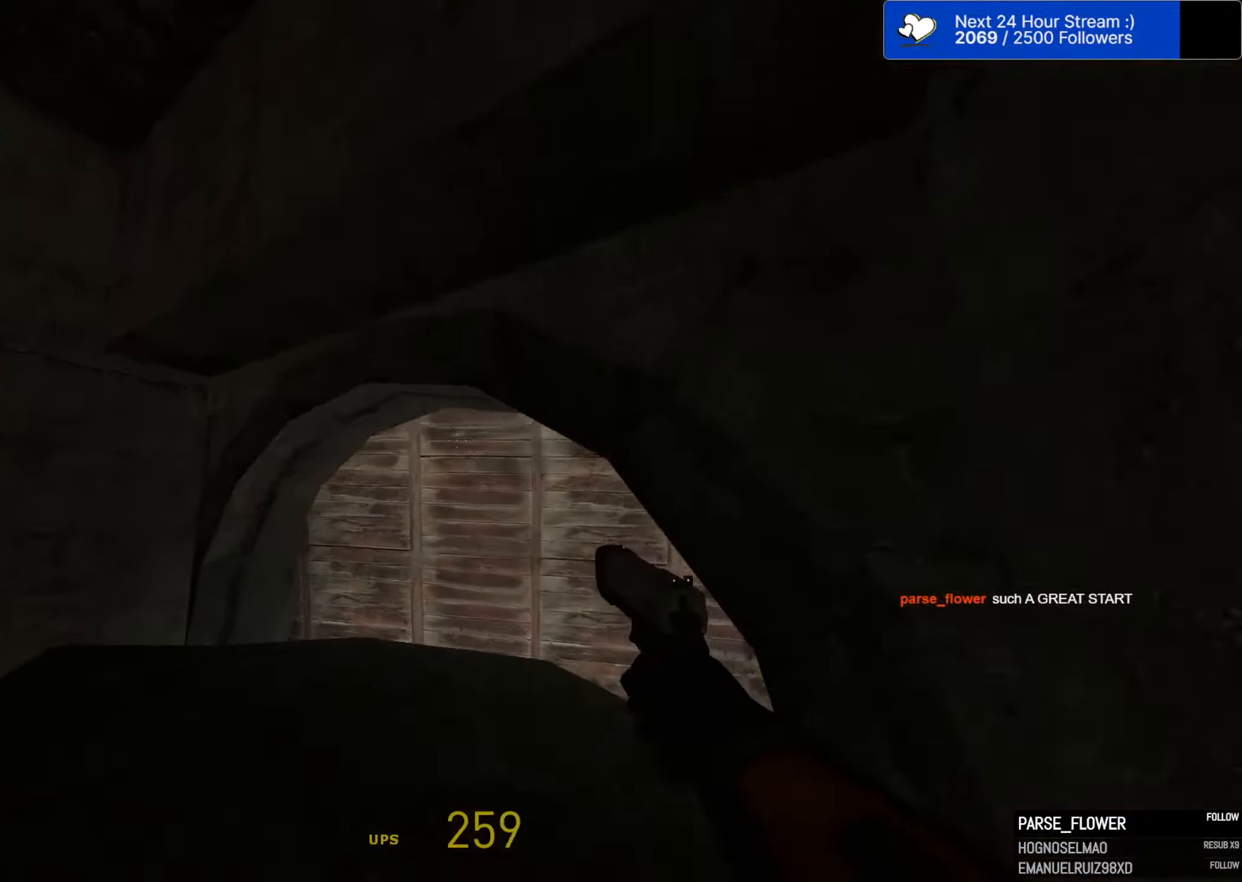
{"keys": ["ctrl", "w"], "mouse": [], "mouse_move": "still", "events": [[66, "d", "up"], [150, "space", "up"], [350, "w", "down"], [483, "a", "up"]]}
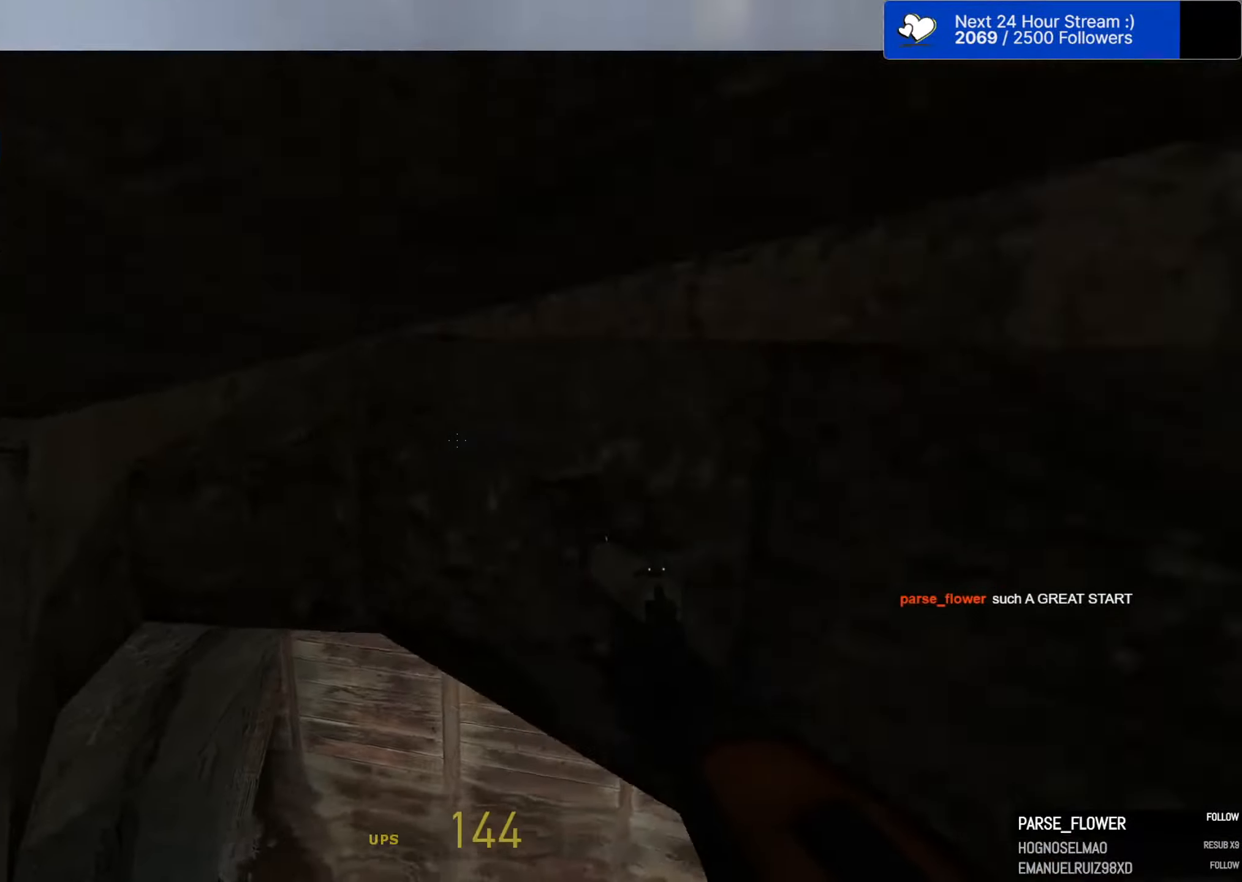
{"keys": ["ctrl", "w"], "mouse": [], "mouse_move": "still", "events": [[83, "d", "down"], [450, "d", "up"]]}
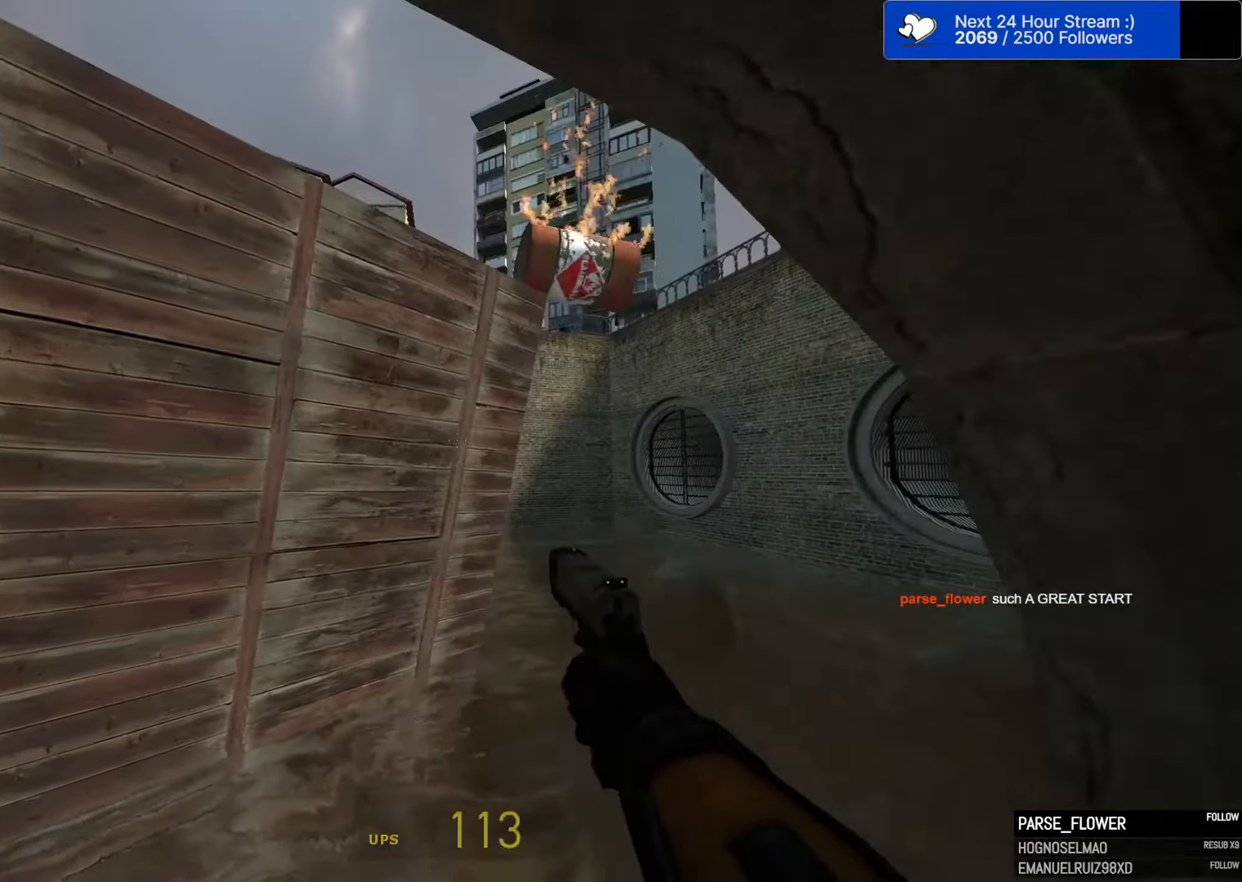
{"keys": ["w"], "mouse": [], "mouse_move": "still", "events": [[50, "ctrl", "up"], [100, "d", "down"], [183, "d", "up"]]}
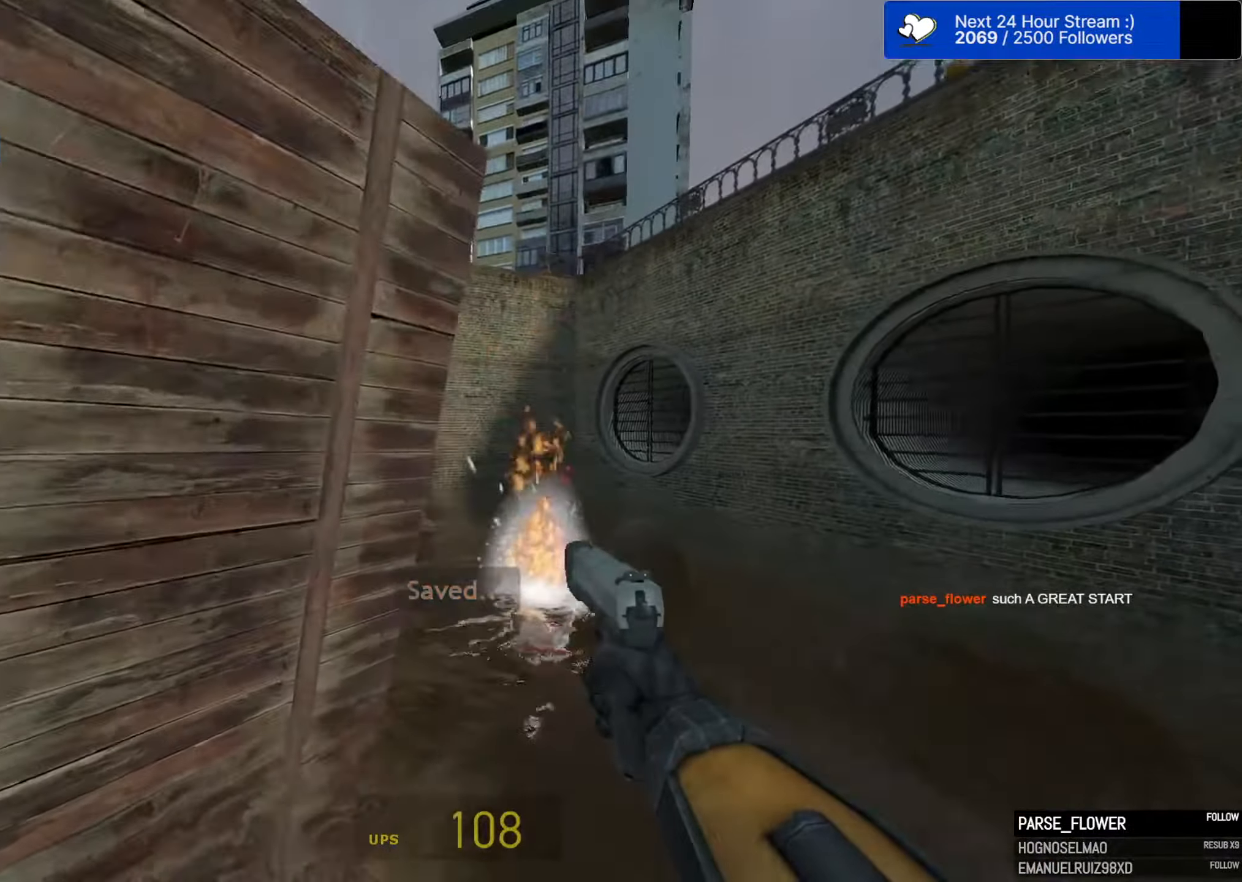
{"keys": ["w"], "mouse": [], "mouse_move": "still", "events": []}
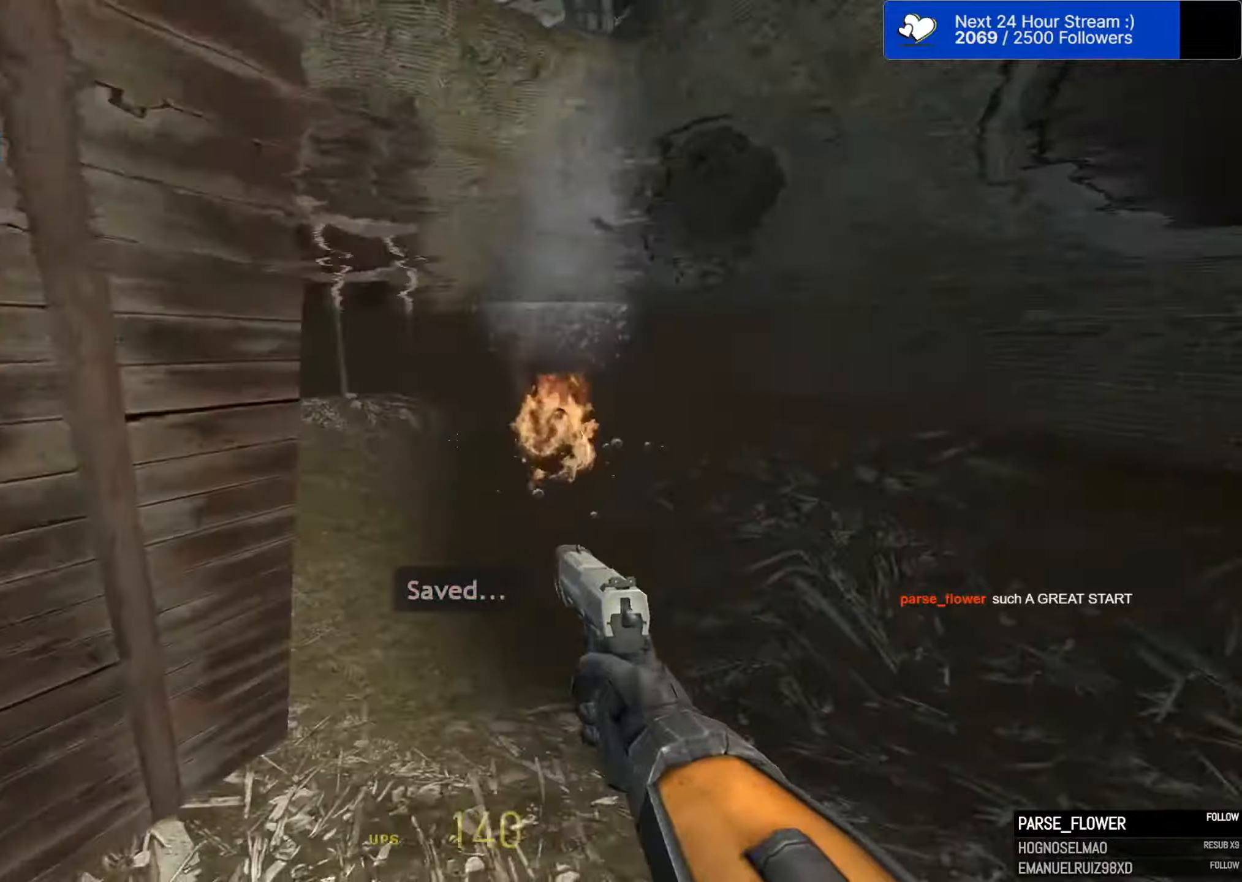
{"keys": ["a", "space"], "mouse": [], "mouse_move": "left", "events": [[133, "space", "down"], [400, "a", "down"], [500, "w", "up"]]}
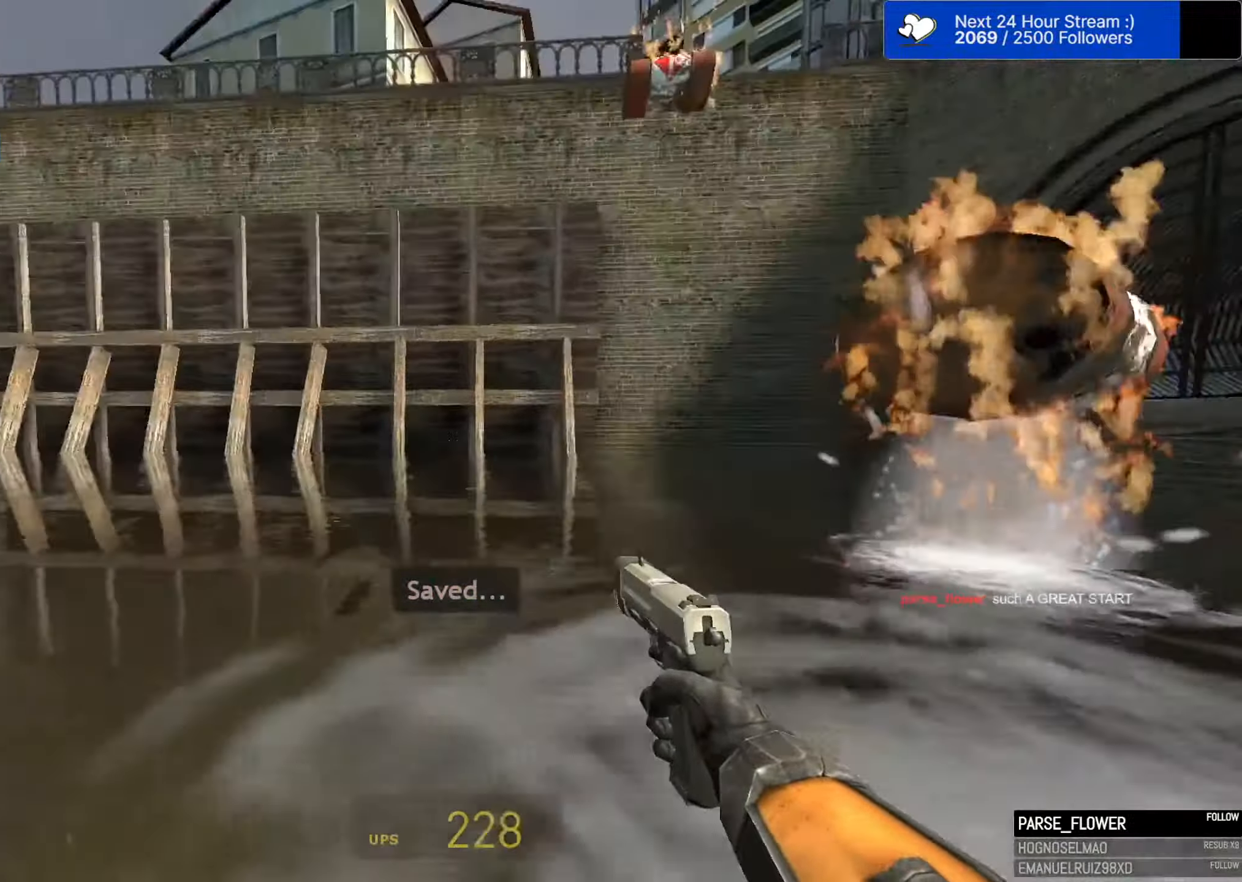
{"keys": ["a", "space"], "mouse": [], "mouse_move": "right", "events": [[333, "a", "up"], [333, "d", "down"], [467, "a", "down"], [467, "d", "up"]]}
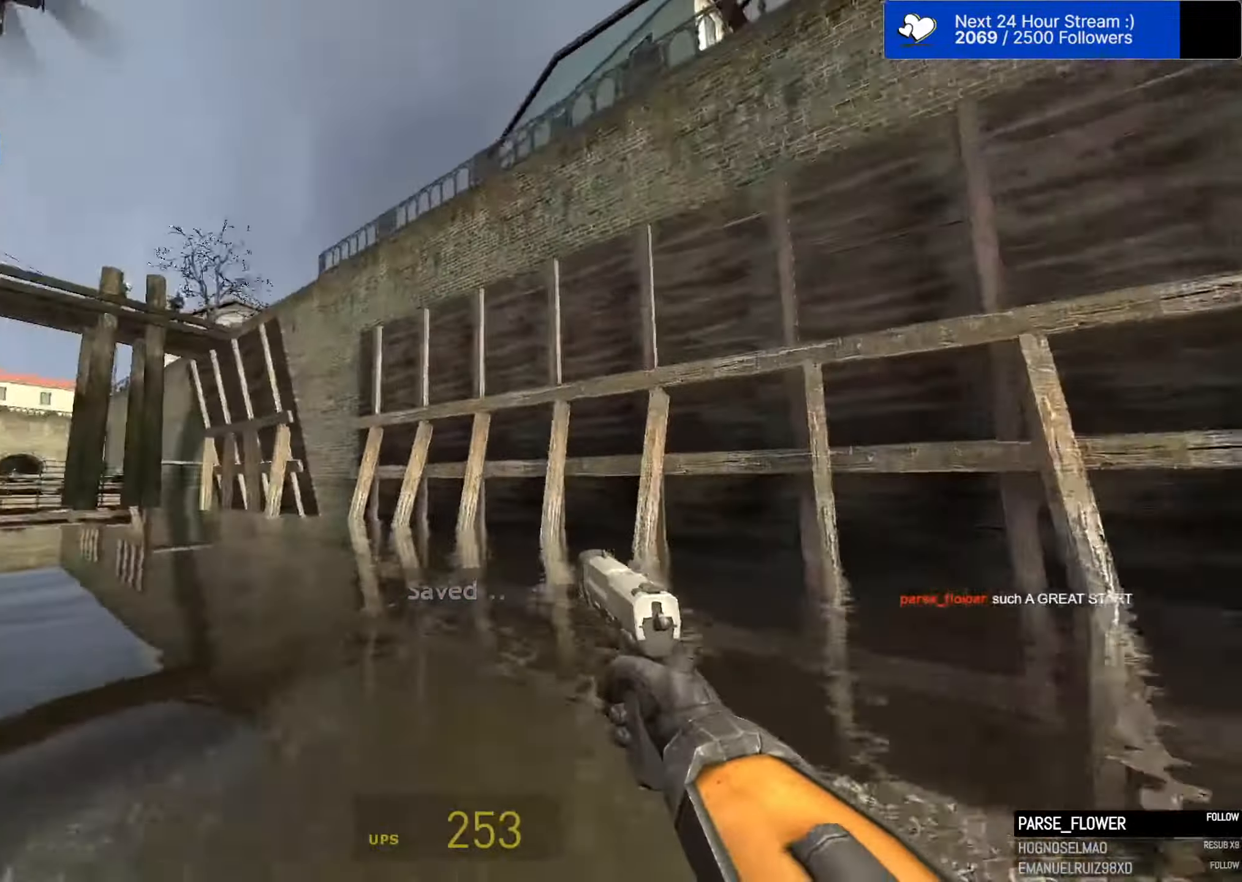
{"keys": ["d", "space"], "mouse": [], "mouse_move": "right", "events": [[150, "a", "up"], [150, "d", "down"], [250, "a", "down"], [300, "d", "up"], [433, "a", "up"], [433, "d", "down"]]}
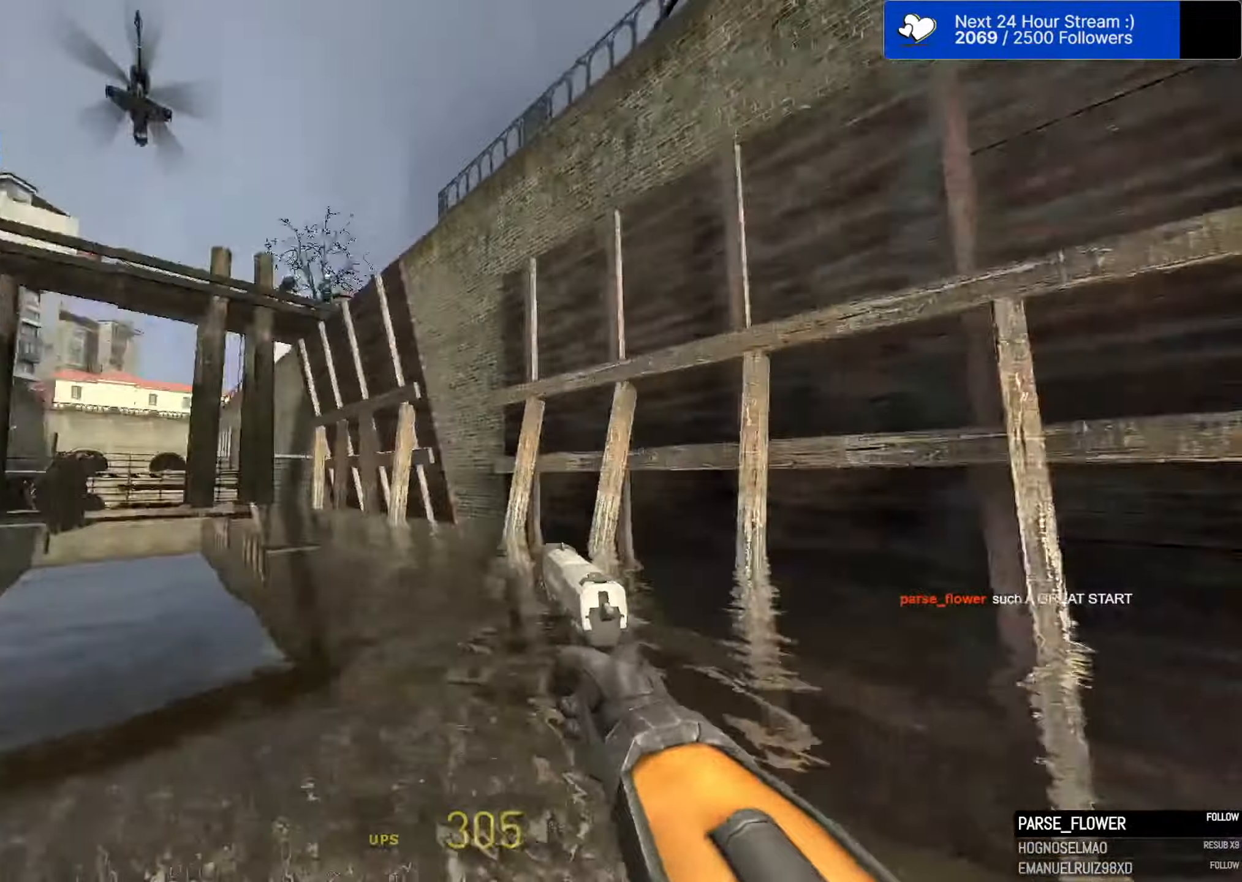
{"keys": ["a", "space"], "mouse": [], "mouse_move": "left", "events": [[83, "a", "down"], [83, "d", "up"], [317, "a", "up"], [317, "d", "down"], [450, "a", "down"], [450, "d", "up"]]}